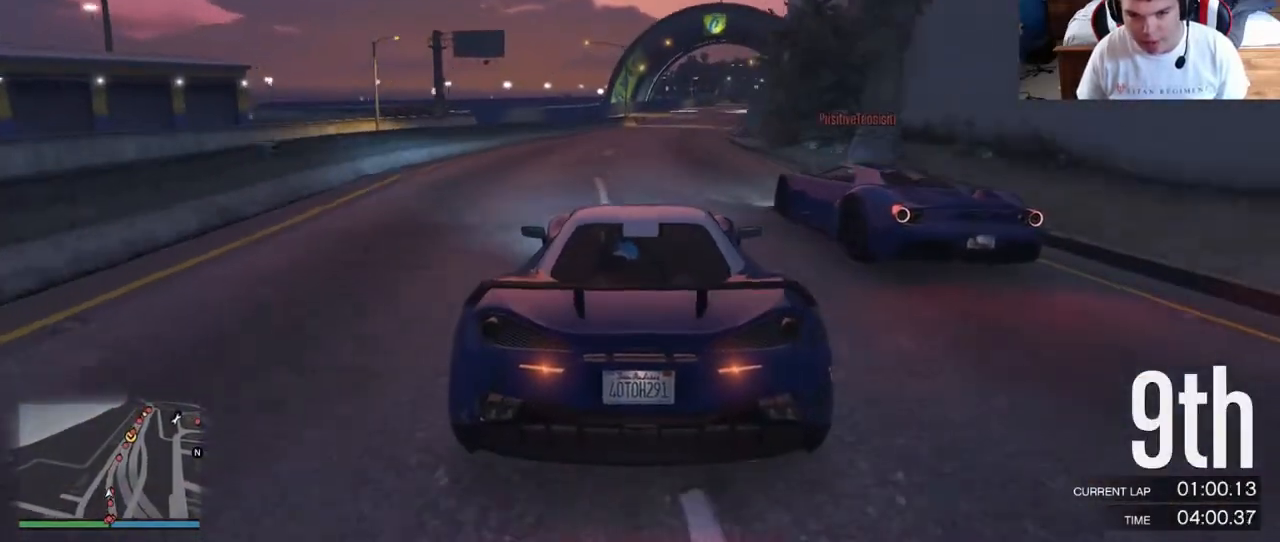
Gameplay with a controller (Xbox layout); each line is a JSON object with the inputs held at the frame after it. "events" lists button and stick changes between this image and that frame as [ms after this image, input, new state], when the widget could be followed in between. Not read: L3 R3.
{"buttons": ["R2"], "left_stick": "center", "right_stick": "center", "events": [[367, "left_stick", "right"], [500, "left_stick", "center"]]}
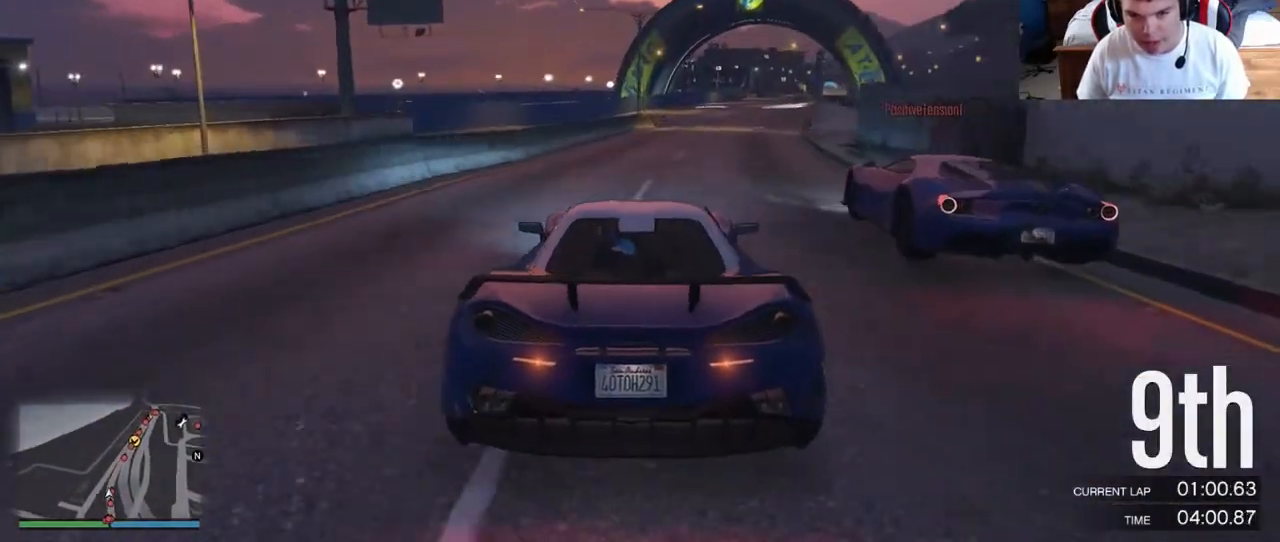
{"buttons": ["R2"], "left_stick": "center", "right_stick": "center", "events": [[117, "left_stick", "right"], [200, "left_stick", "center"], [417, "left_stick", "right"], [483, "left_stick", "center"]]}
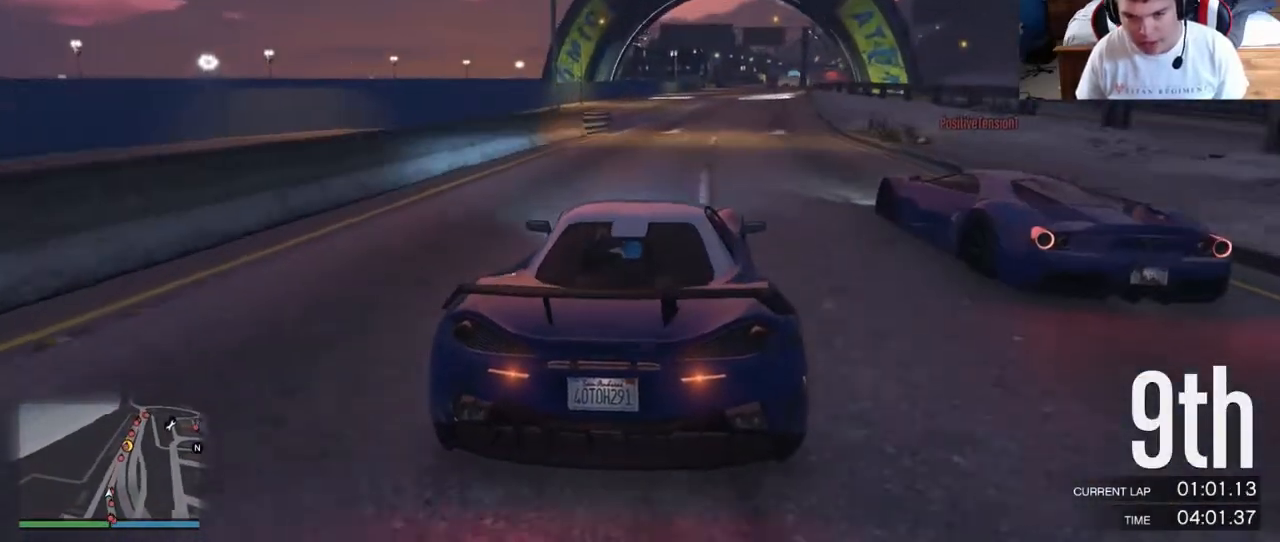
{"buttons": ["R2"], "left_stick": "center", "right_stick": "center", "events": []}
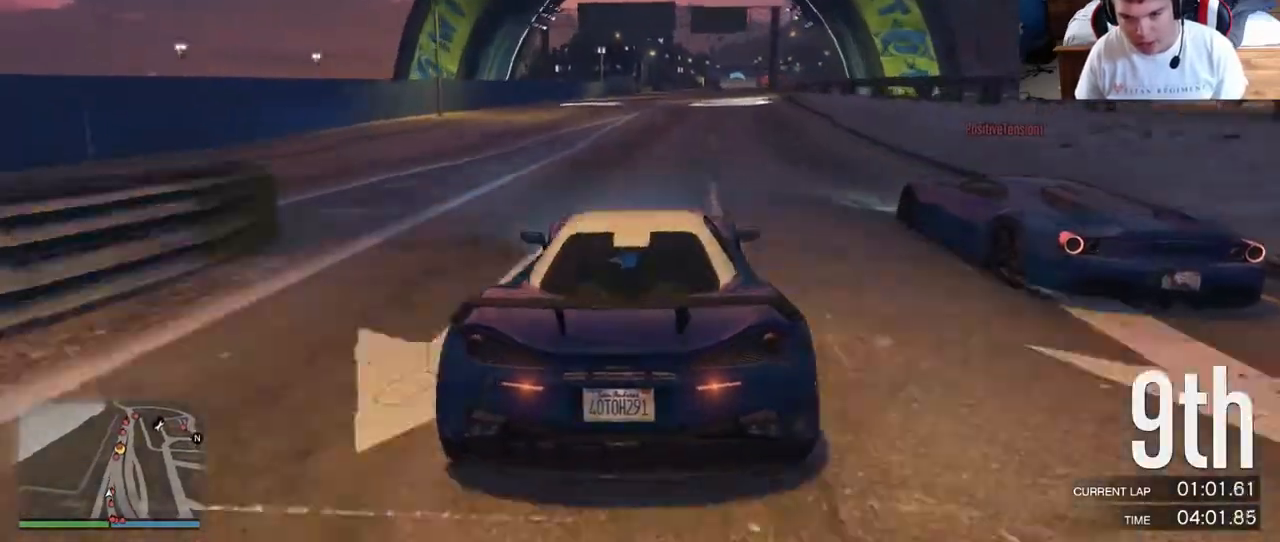
{"buttons": ["R2"], "left_stick": "center", "right_stick": "center", "events": [[283, "left_stick", "right"], [383, "left_stick", "center"]]}
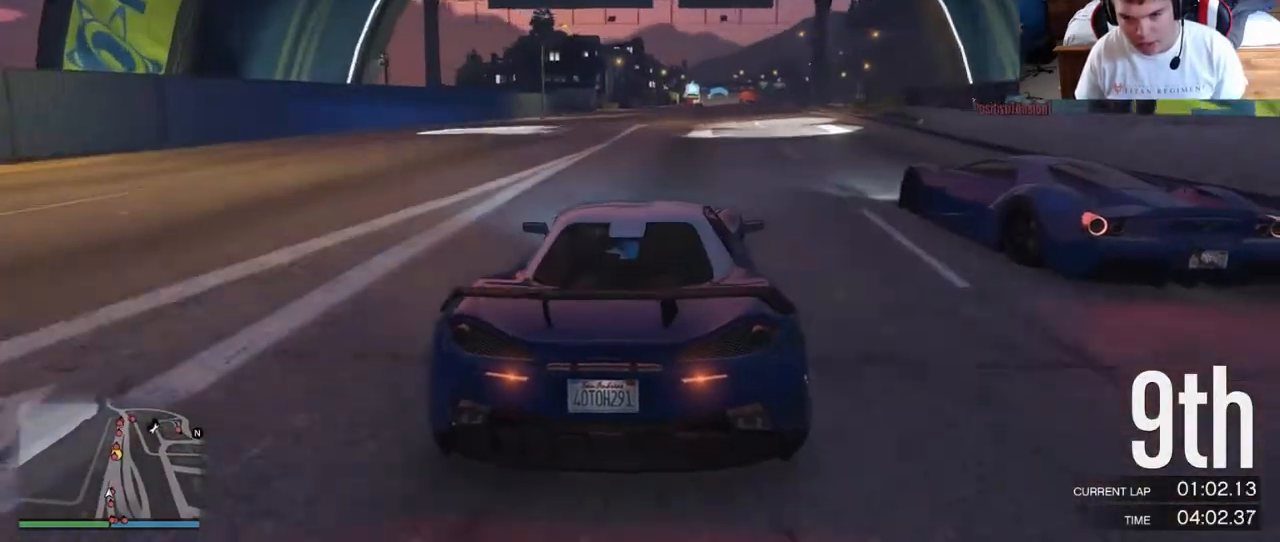
{"buttons": ["R2"], "left_stick": "center", "right_stick": "center", "events": []}
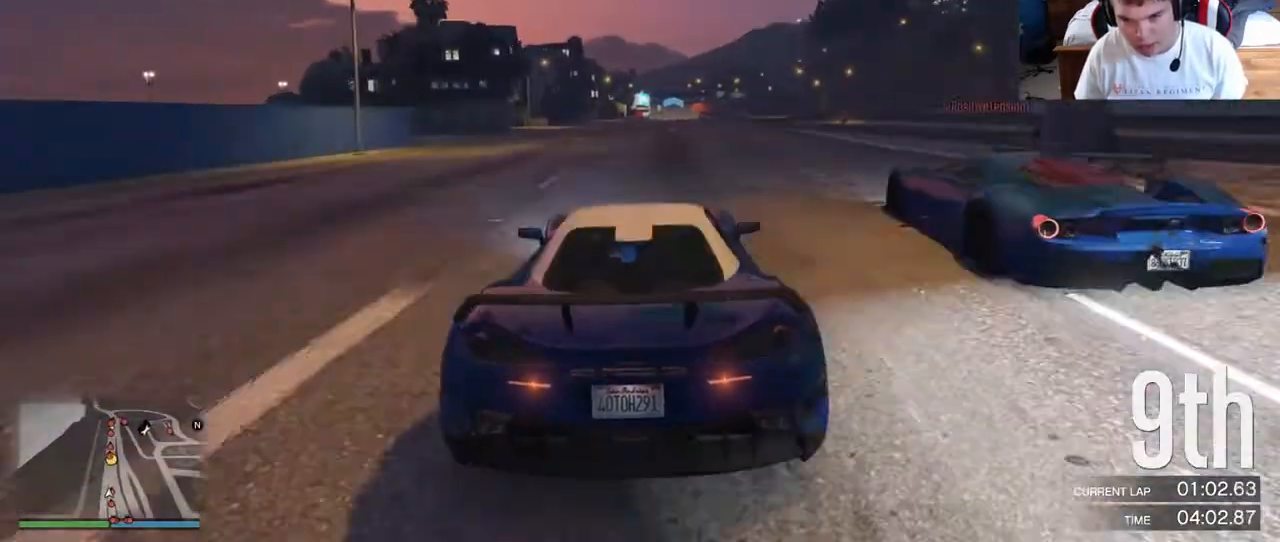
{"buttons": ["R2"], "left_stick": "center", "right_stick": "center", "events": [[133, "left_stick", "right"], [233, "left_stick", "center"]]}
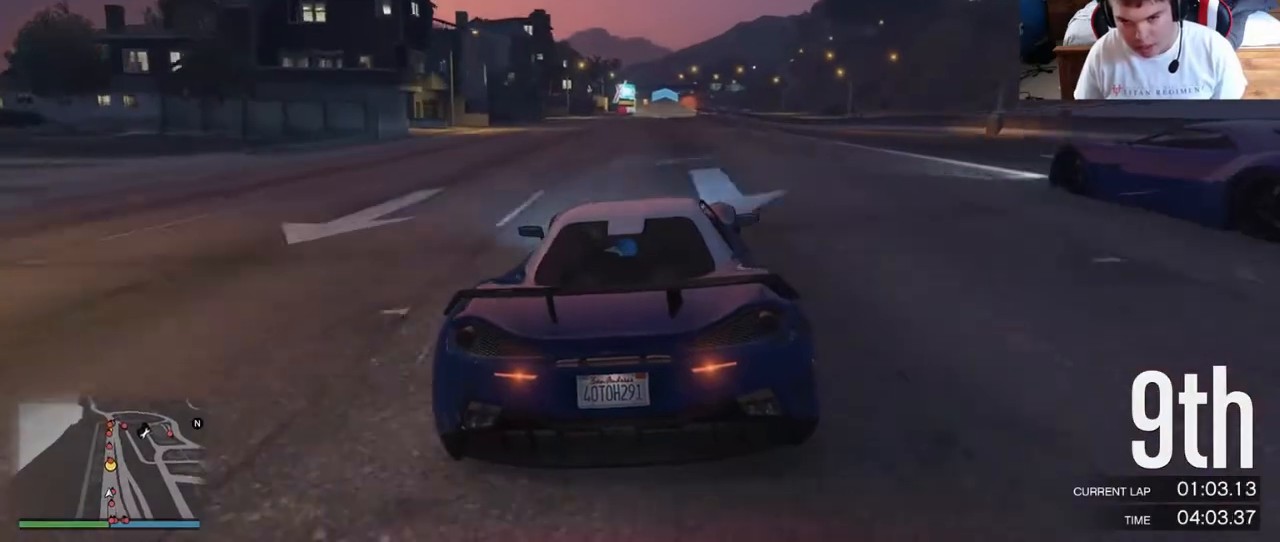
{"buttons": ["R2"], "left_stick": "center", "right_stick": "center", "events": [[67, "left_stick", "right"], [200, "left_stick", "center"]]}
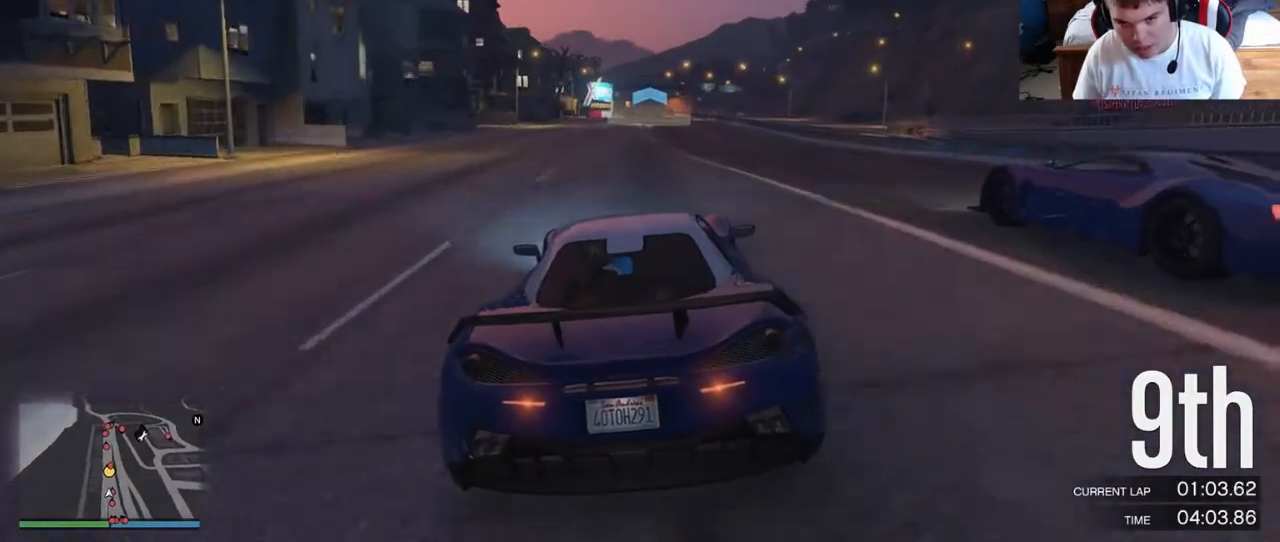
{"buttons": ["R2"], "left_stick": "center", "right_stick": "center", "events": [[200, "left_stick", "left"], [300, "left_stick", "center"]]}
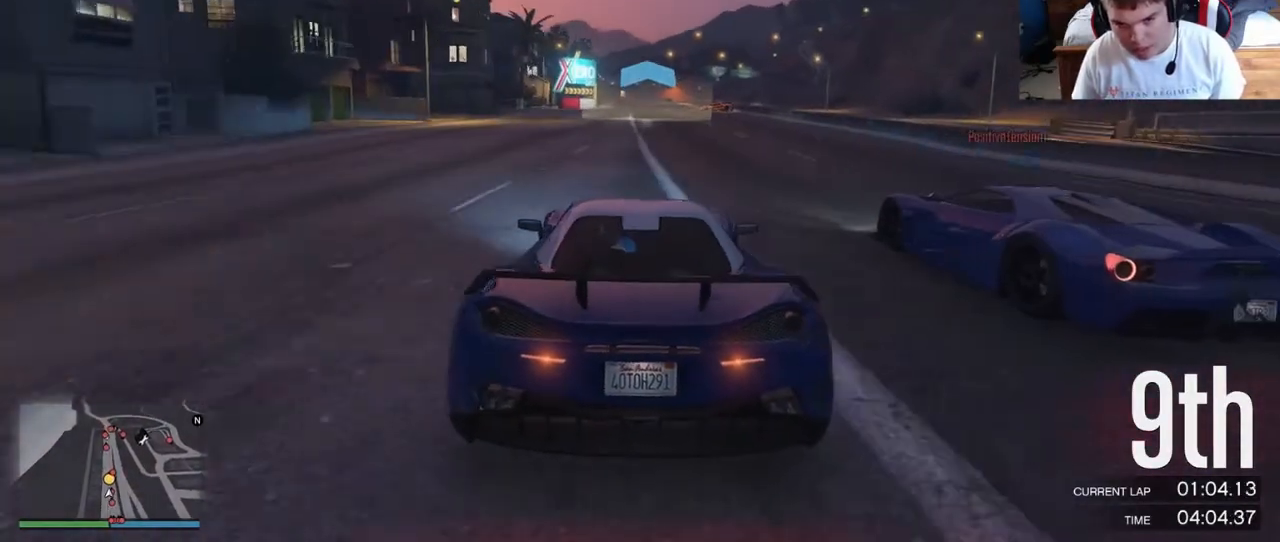
{"buttons": ["R2"], "left_stick": "center", "right_stick": "center", "events": [[383, "left_stick", "left"], [450, "left_stick", "center"]]}
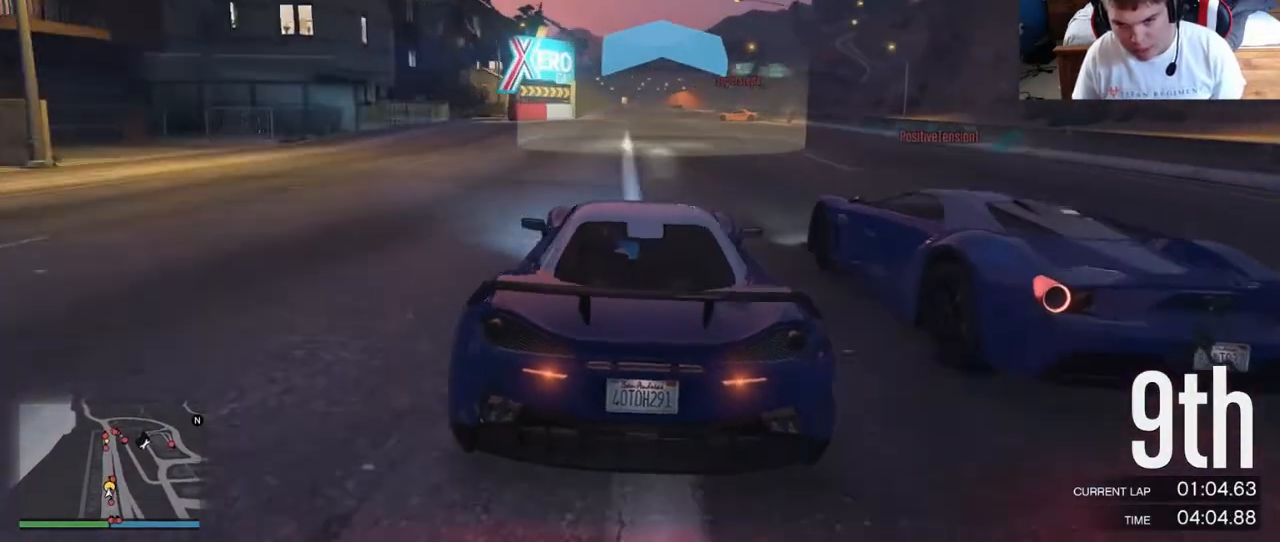
{"buttons": ["R2"], "left_stick": "center", "right_stick": "center", "events": [[83, "left_stick", "left"], [283, "left_stick", "center"]]}
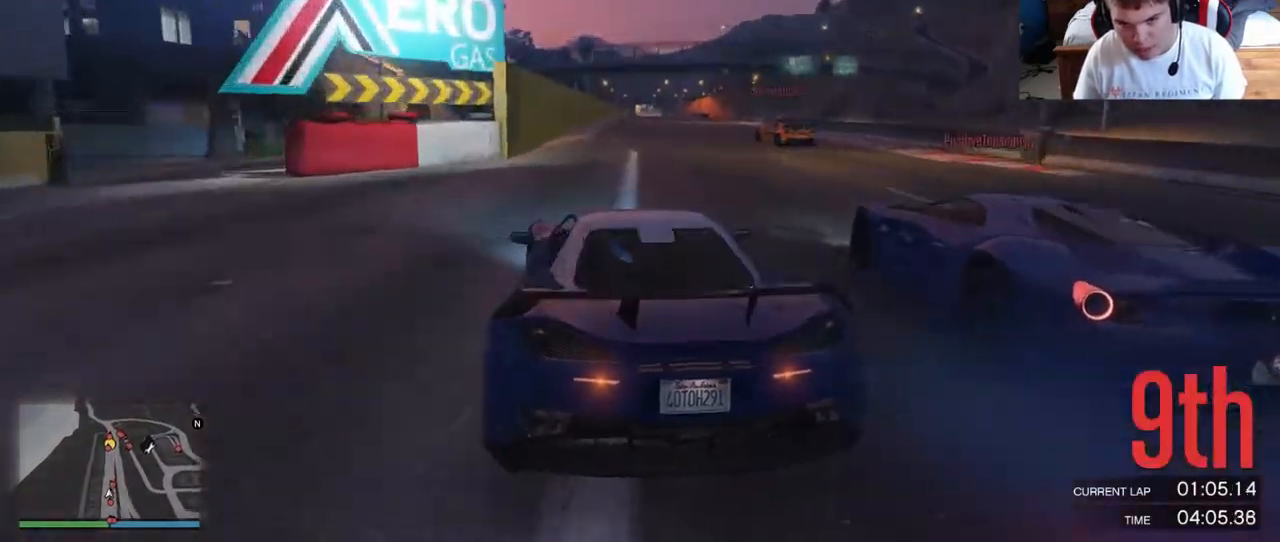
{"buttons": ["R2"], "left_stick": "center", "right_stick": "center", "events": [[250, "left_stick", "right"], [333, "left_stick", "center"]]}
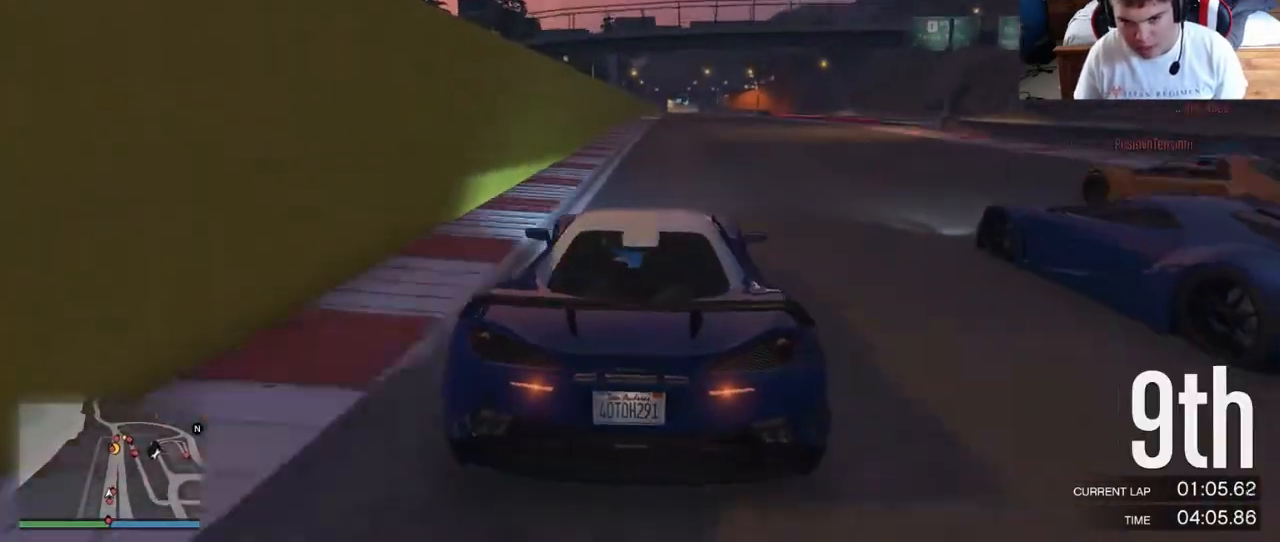
{"buttons": ["R2"], "left_stick": "center", "right_stick": "center", "events": [[50, "left_stick", "right"], [117, "left_stick", "center"], [183, "left_stick", "left"], [283, "left_stick", "center"]]}
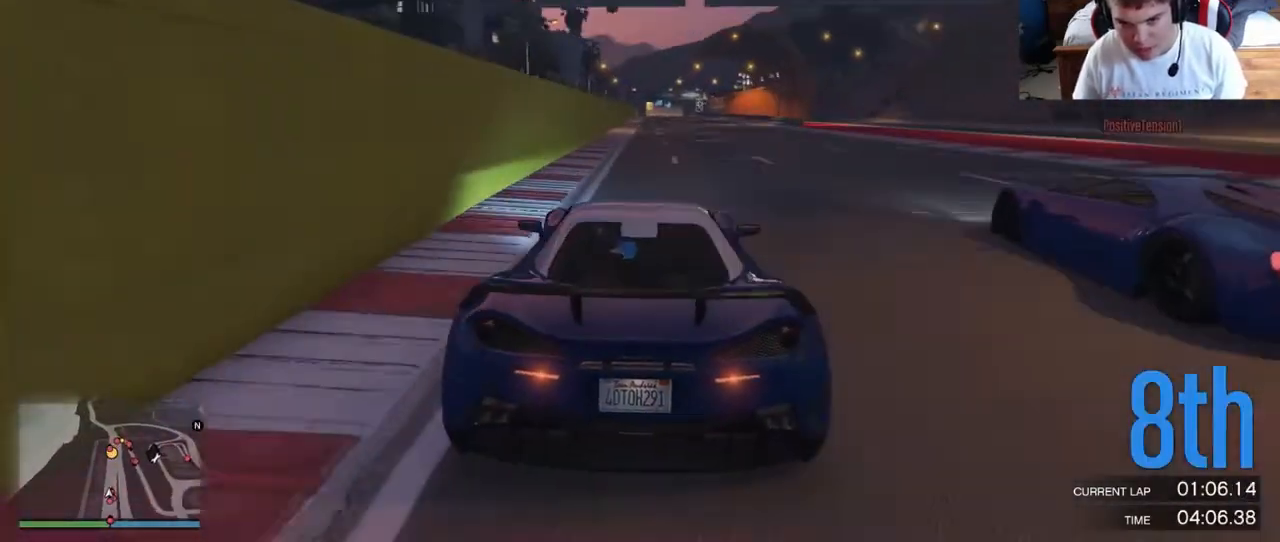
{"buttons": ["R2"], "left_stick": "right", "right_stick": "center", "events": [[500, "left_stick", "right"]]}
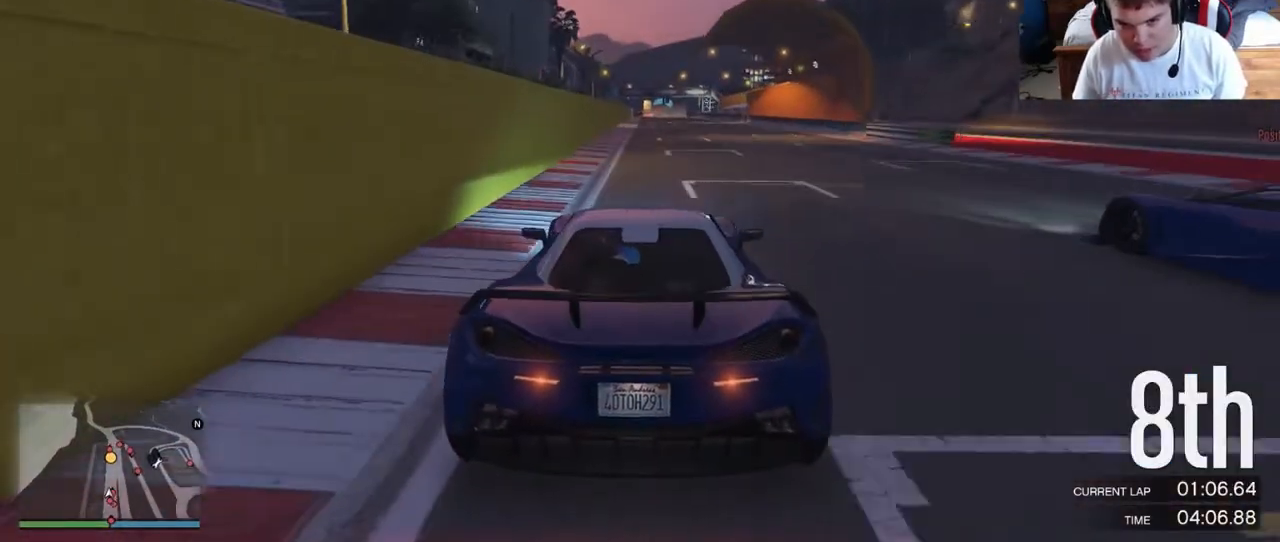
{"buttons": ["R2"], "left_stick": "center", "right_stick": "center", "events": [[183, "left_stick", "center"]]}
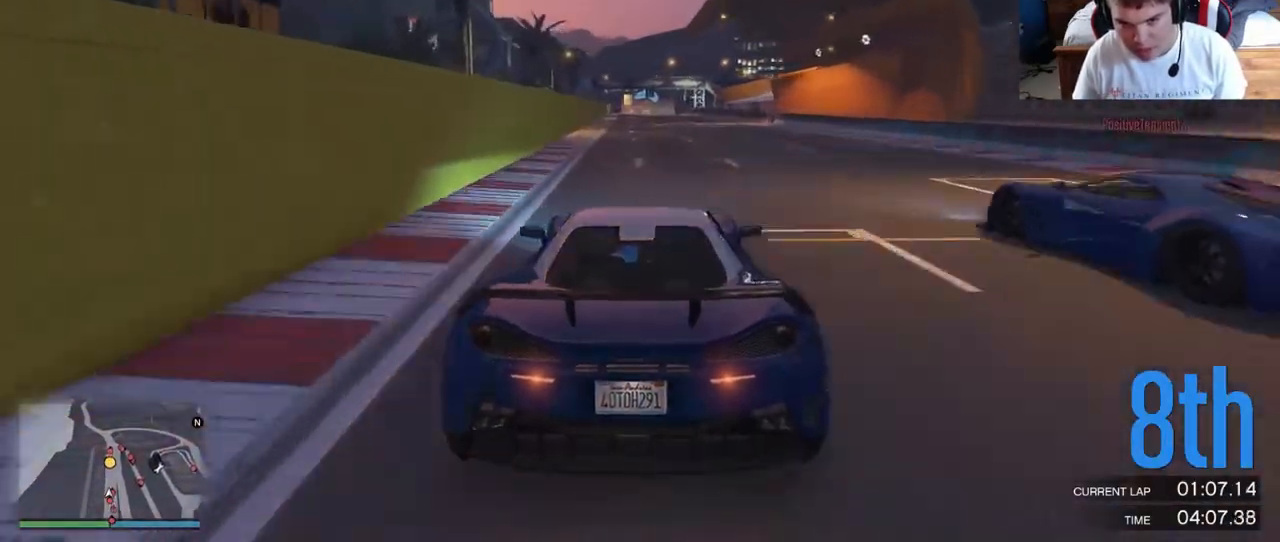
{"buttons": ["R2"], "left_stick": "center", "right_stick": "center", "events": [[33, "left_stick", "left"], [100, "left_stick", "center"], [300, "left_stick", "left"], [450, "left_stick", "center"]]}
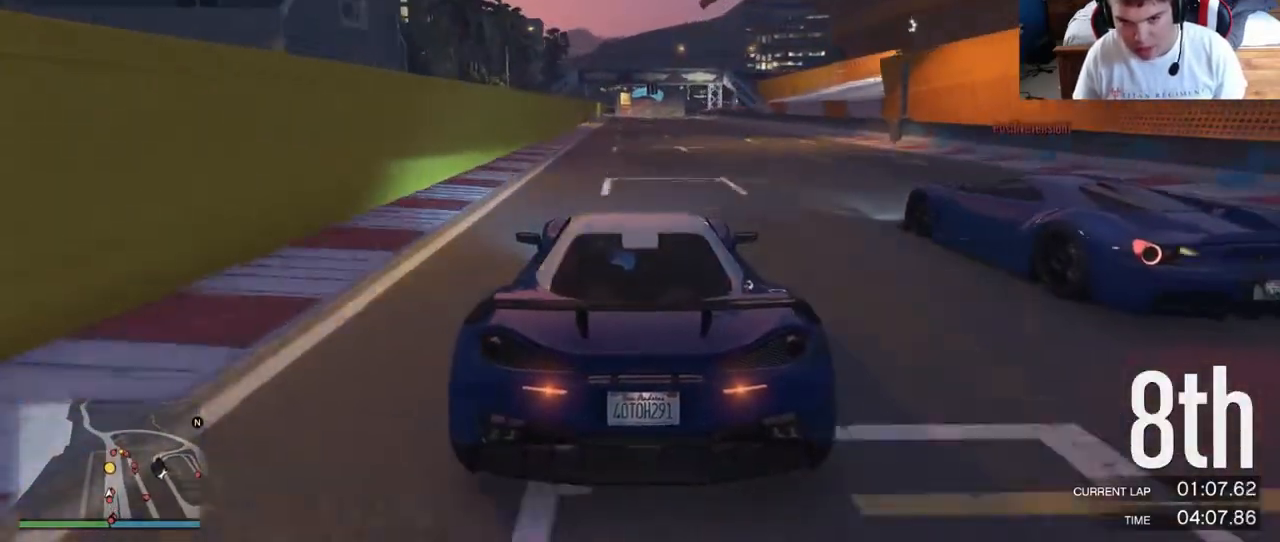
{"buttons": ["R2"], "left_stick": "center", "right_stick": "center", "events": []}
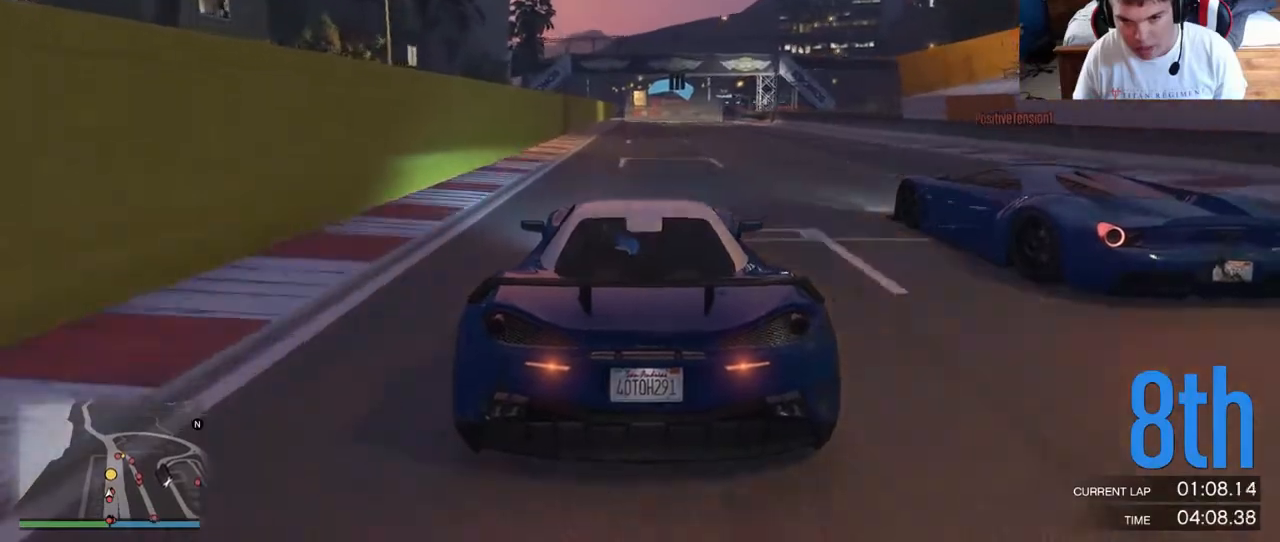
{"buttons": ["R2"], "left_stick": "center", "right_stick": "center", "events": []}
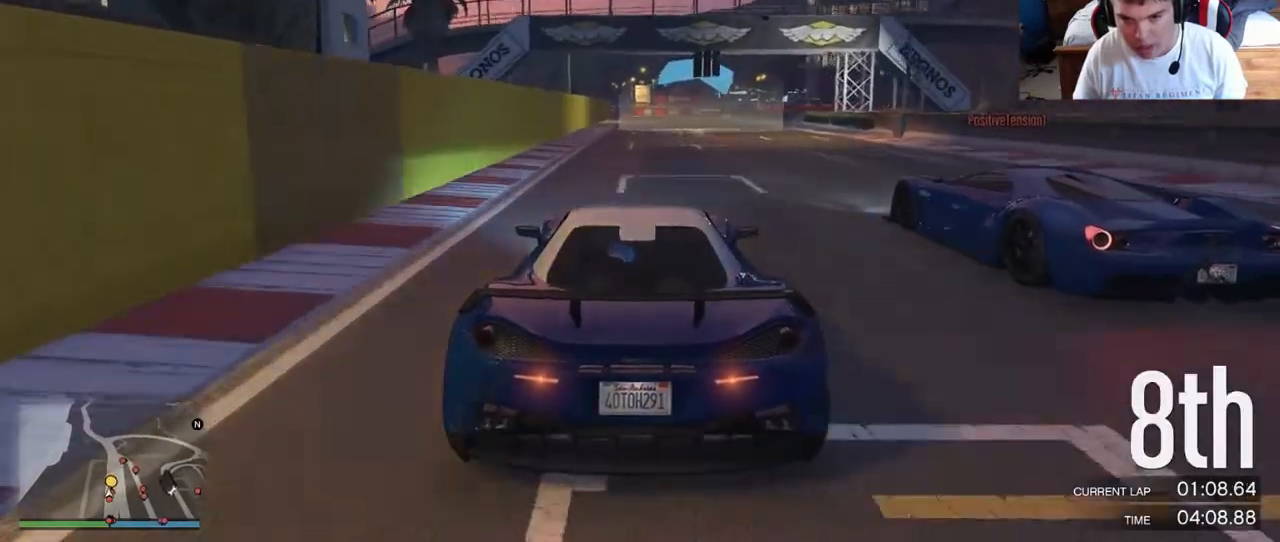
{"buttons": ["R2"], "left_stick": "center", "right_stick": "center", "events": []}
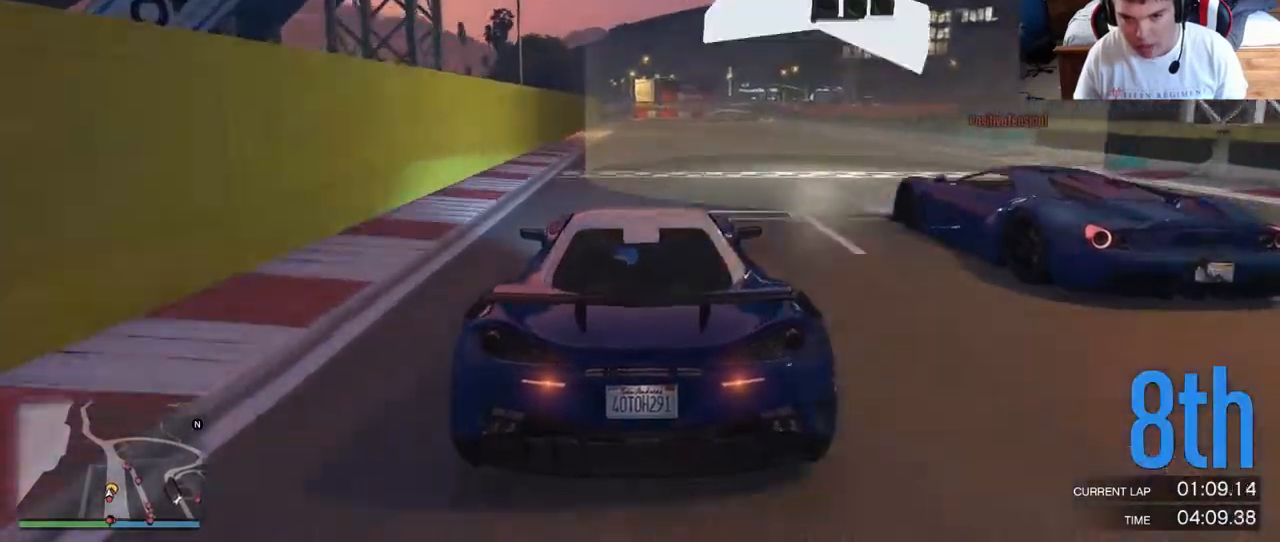
{"buttons": ["R2"], "left_stick": "center", "right_stick": "center", "events": []}
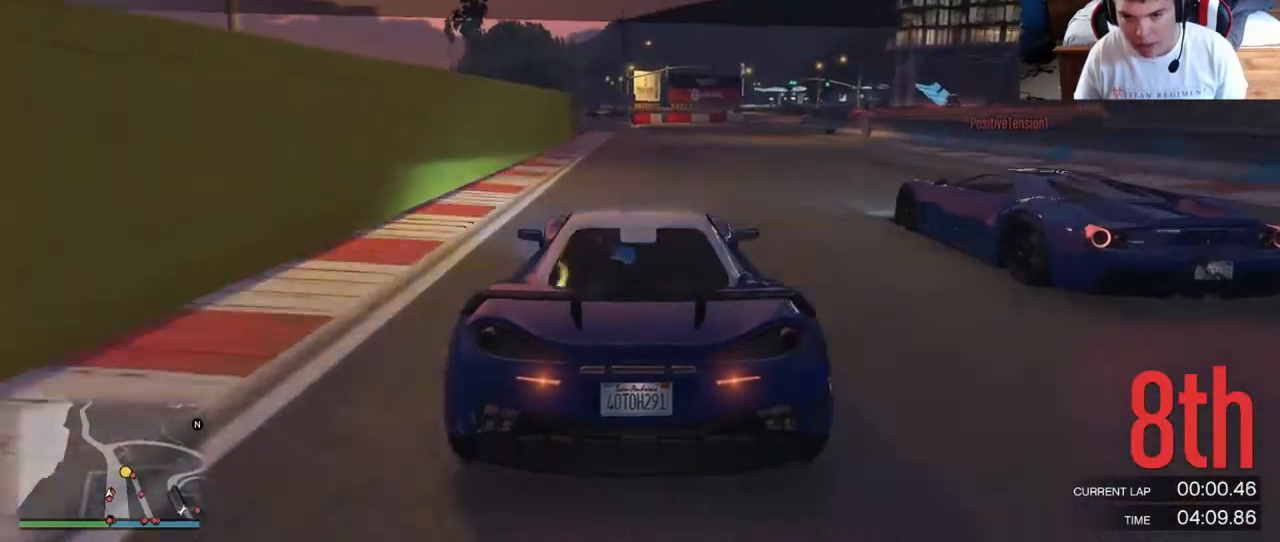
{"buttons": ["L2"], "left_stick": "right", "right_stick": "center", "events": [[133, "L2", "down"], [167, "left_stick", "down-right"], [200, "R2", "up"], [267, "left_stick", "right"]]}
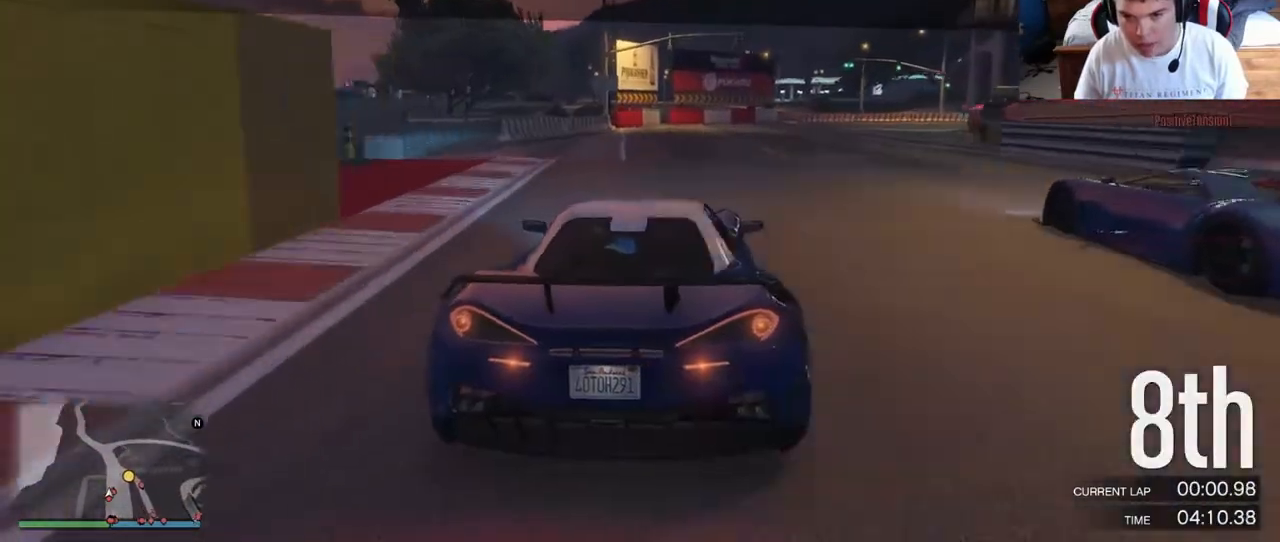
{"buttons": ["L2"], "left_stick": "right", "right_stick": "center", "events": [[67, "left_stick", "down-right"], [100, "L2", "up"], [167, "L2", "down"], [167, "left_stick", "right"]]}
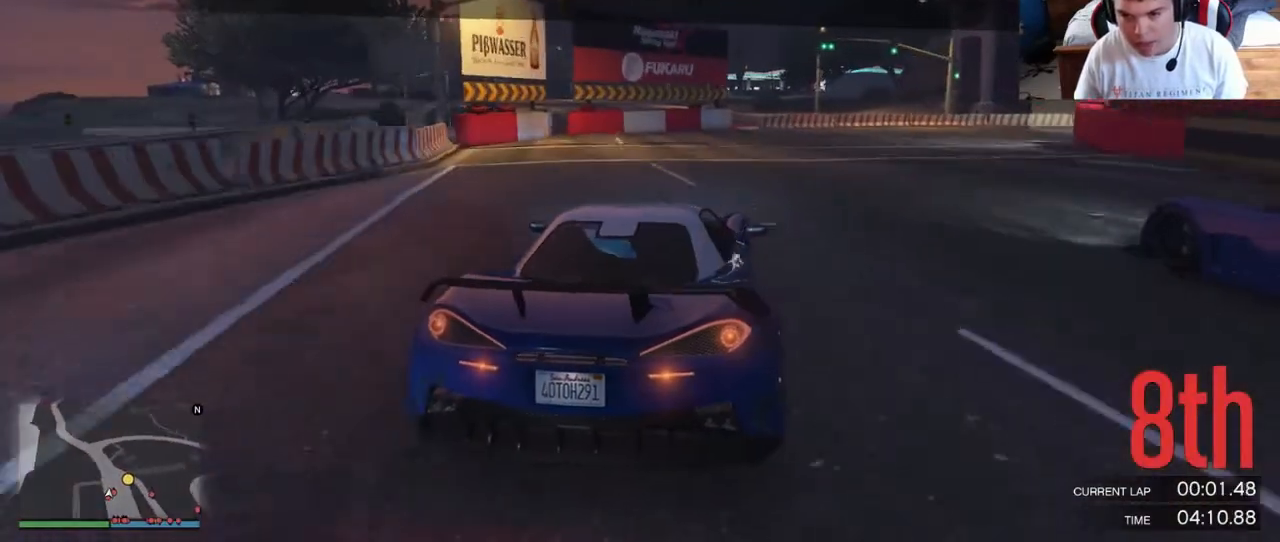
{"buttons": [], "left_stick": "right", "right_stick": "center", "events": [[200, "L2", "up"], [267, "L2", "down"], [417, "L2", "up"]]}
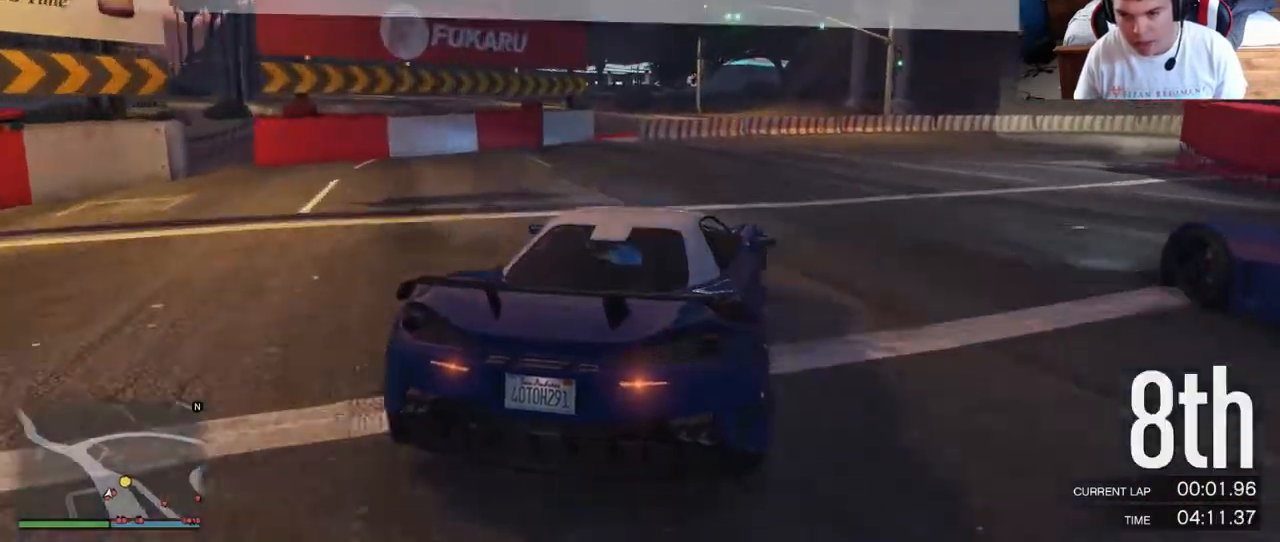
{"buttons": [], "left_stick": "right", "right_stick": "center", "events": []}
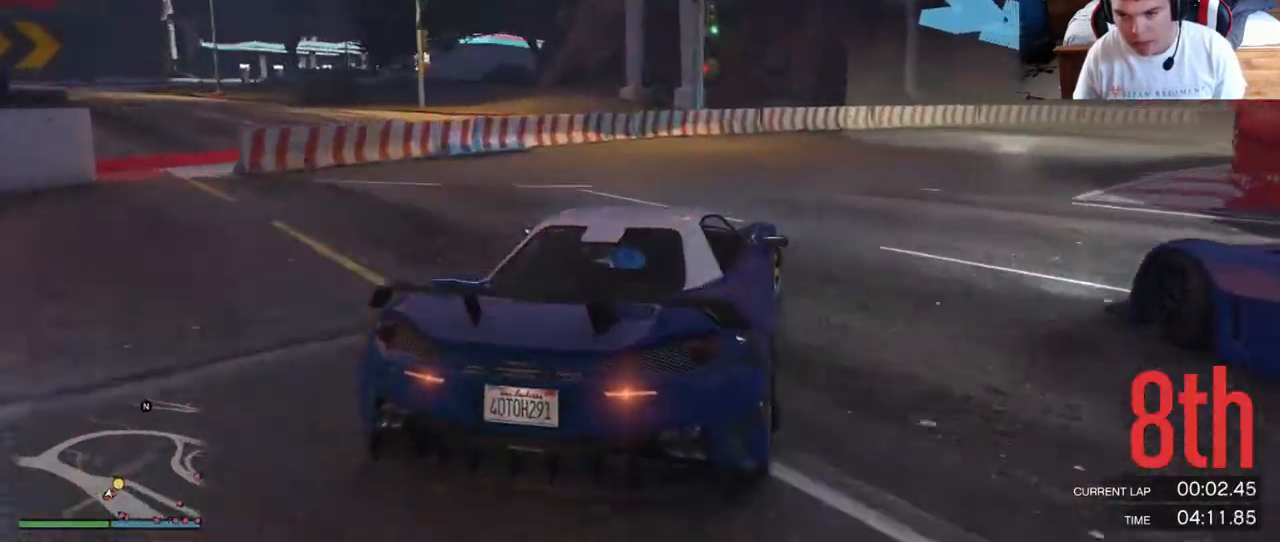
{"buttons": ["R2"], "left_stick": "center", "right_stick": "center", "events": [[317, "R2", "down"], [483, "left_stick", "center"]]}
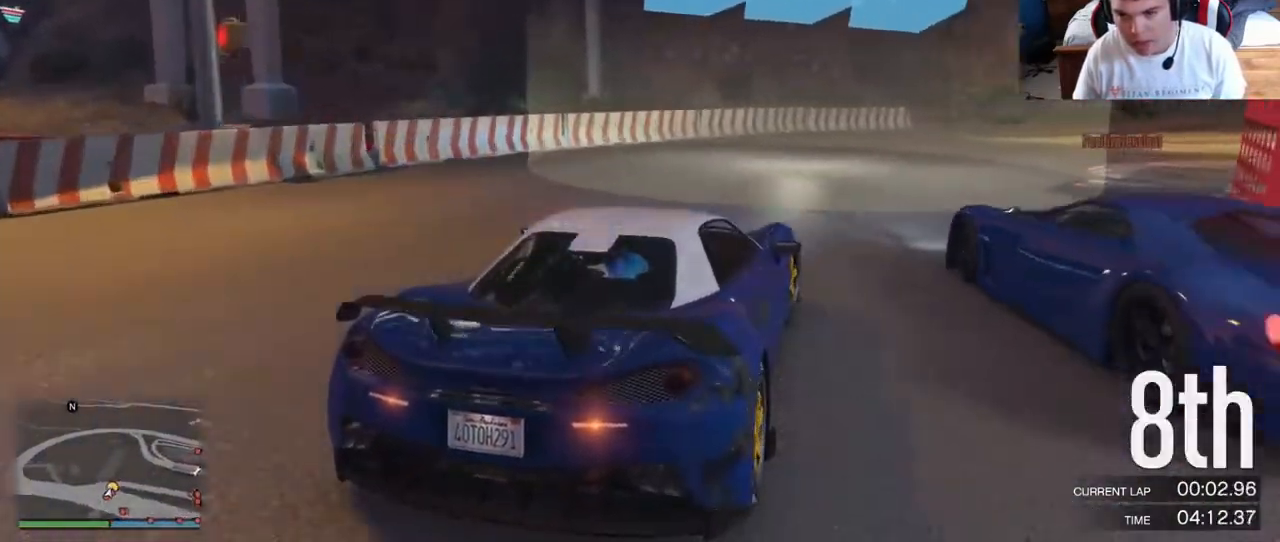
{"buttons": ["R2"], "left_stick": "right", "right_stick": "center", "events": [[117, "left_stick", "right"]]}
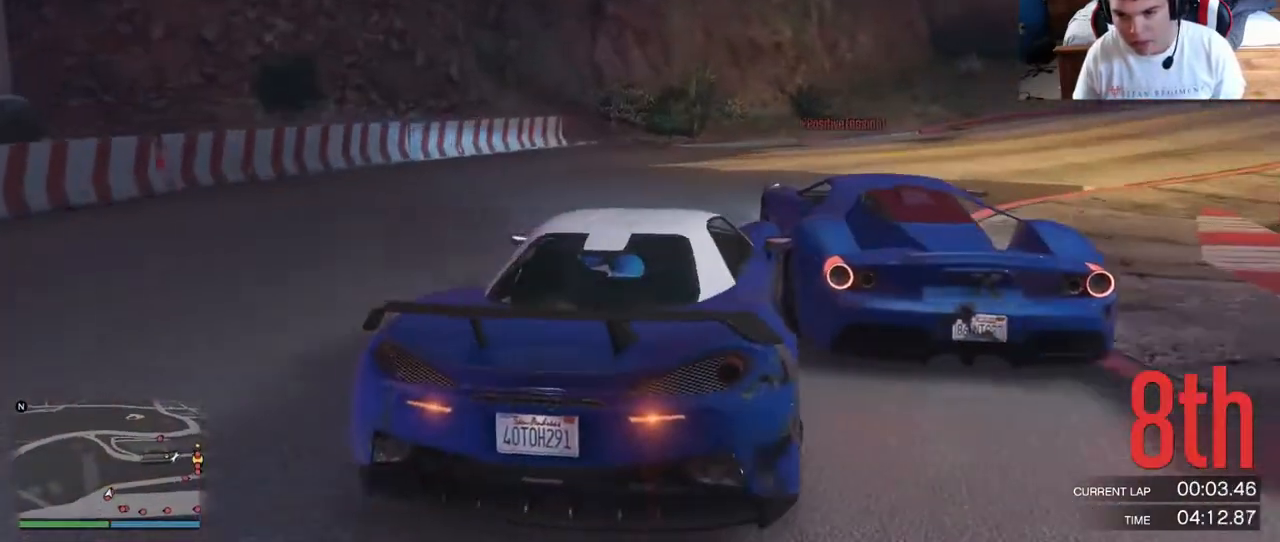
{"buttons": ["R2"], "left_stick": "right", "right_stick": "center", "events": []}
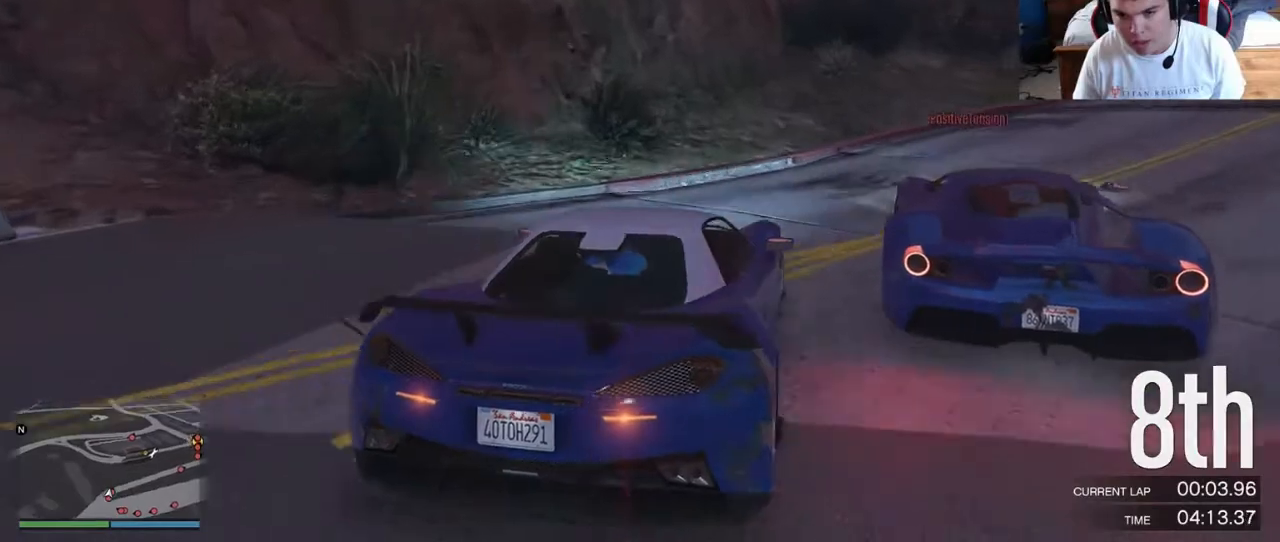
{"buttons": ["R2"], "left_stick": "right", "right_stick": "center", "events": []}
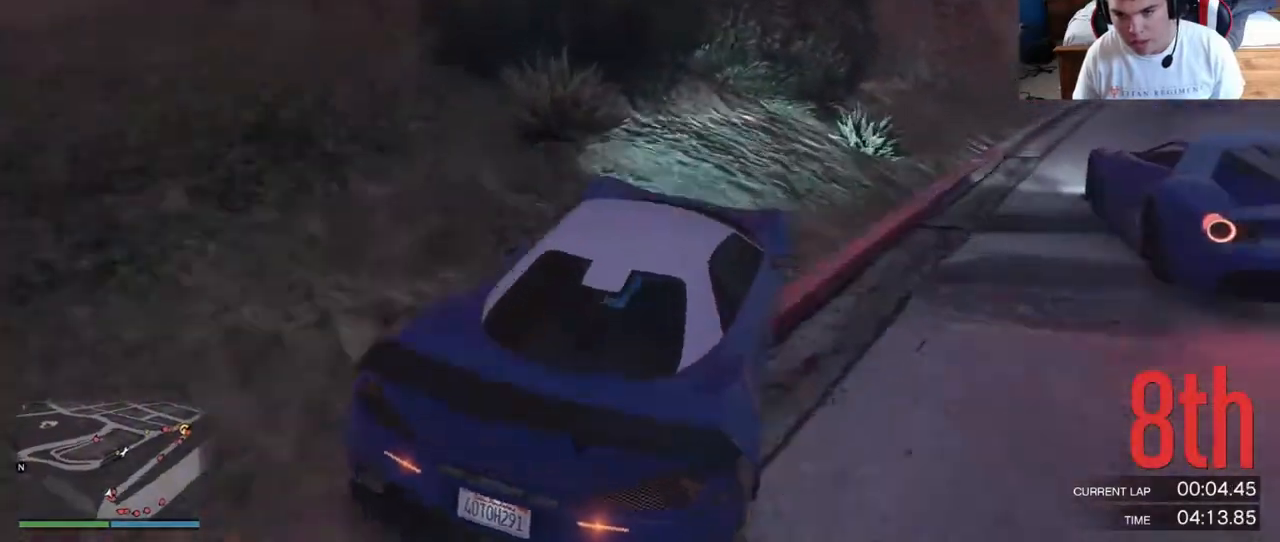
{"buttons": ["R2"], "left_stick": "right", "right_stick": "center", "events": []}
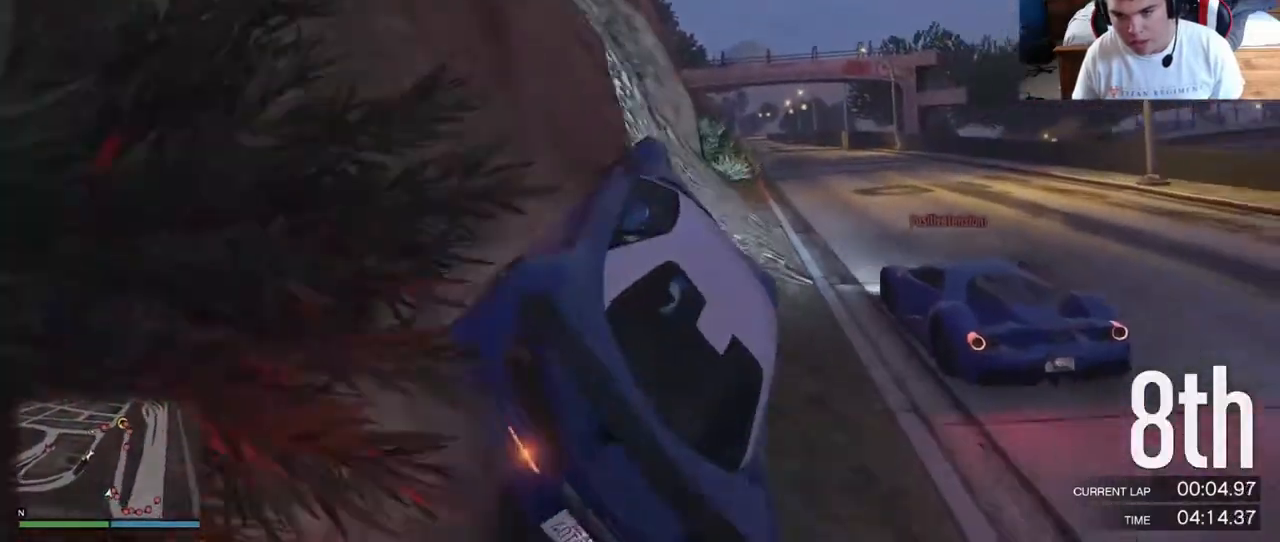
{"buttons": ["R2"], "left_stick": "left", "right_stick": "center", "events": [[150, "left_stick", "left"]]}
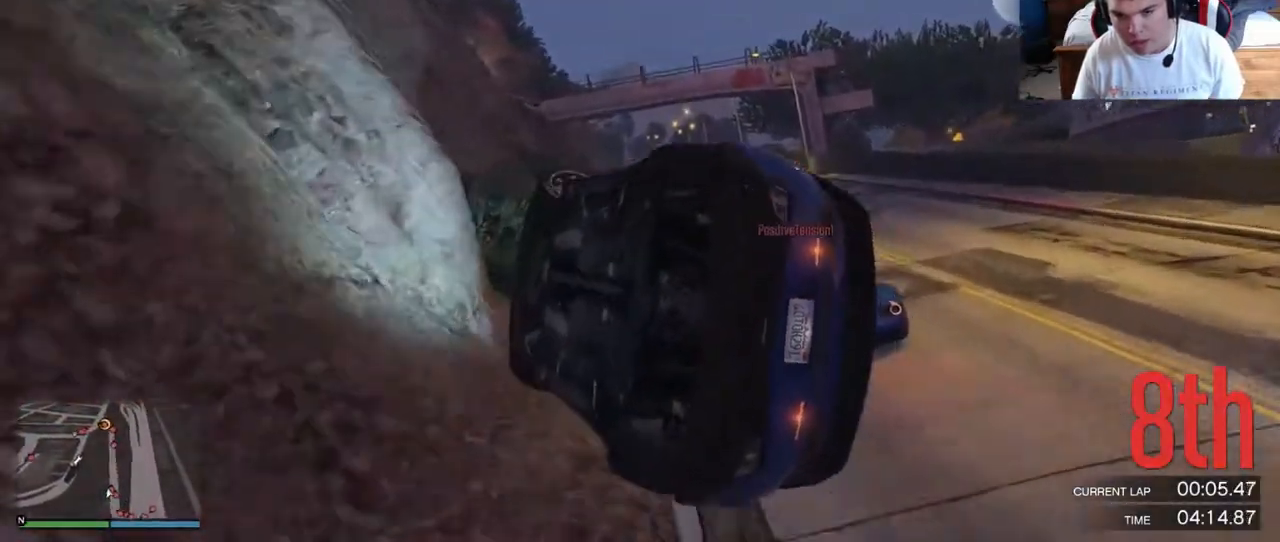
{"buttons": ["R2"], "left_stick": "right", "right_stick": "down-right", "events": [[317, "right_stick", "down-right"], [483, "left_stick", "right"]]}